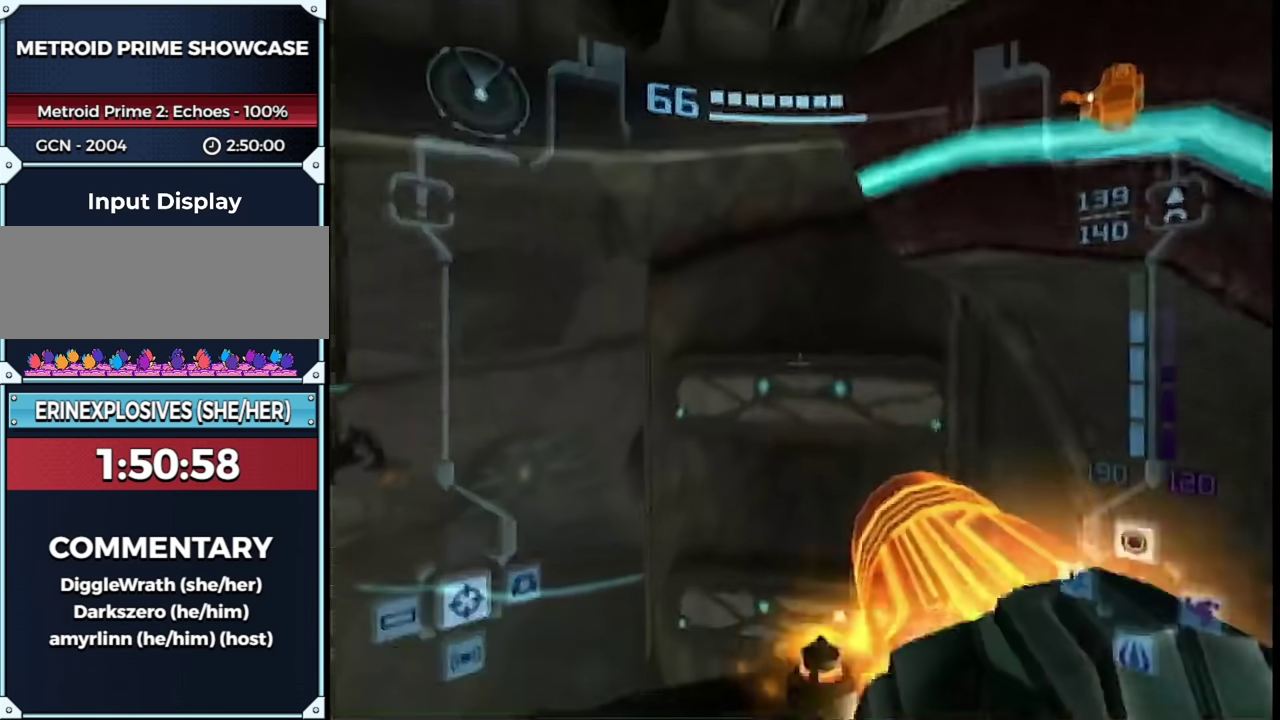
Gameplay with a controller (Nintendo layout); each line is a JSON object with the inputs held at the frame after it. "events" lists button and stick changes between this image and that frame as [ms after this image, input, new state], when the widget could be followed in between. This overlay highlights the sticks when they move; stick clicks (L3 R3) are not distinguishable. Not read: L3 R3 Y other_buttons.
{"buttons": ["A"], "left_stick": "center", "right_stick": "center", "events": [[133, "L1", "up"], [200, "left_stick", "center"], [483, "A", "down"]]}
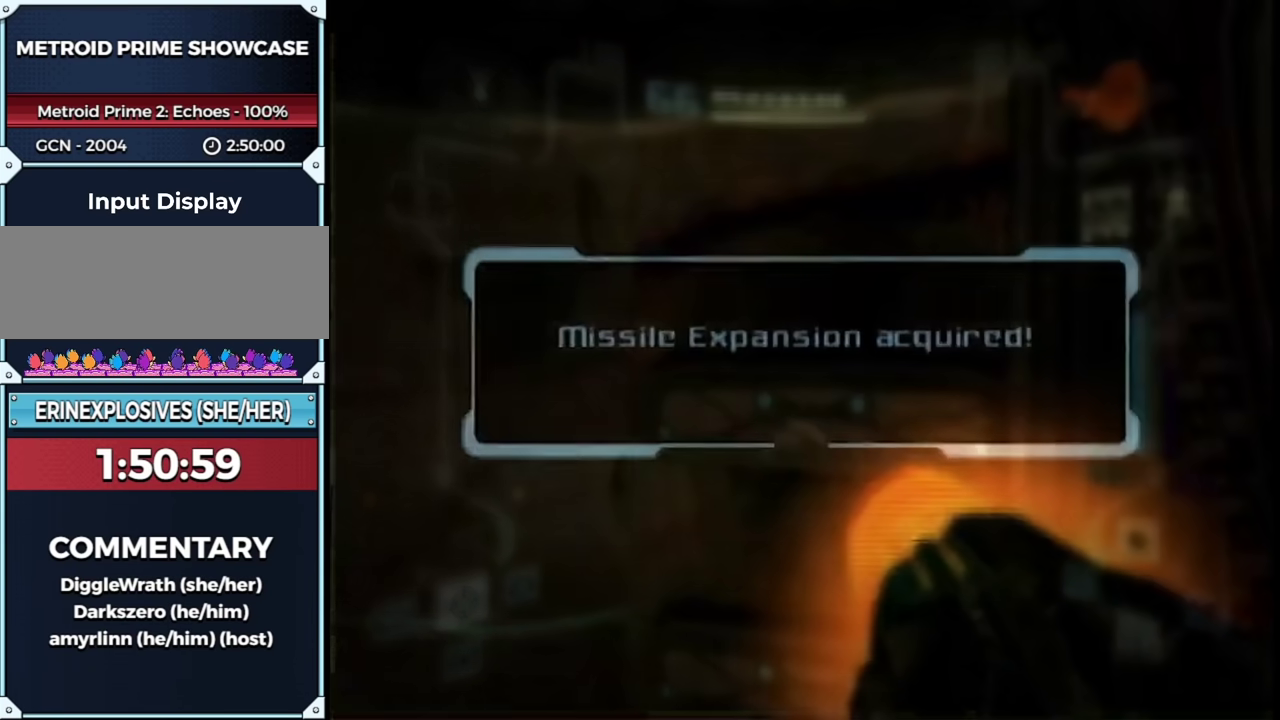
{"buttons": ["A"], "left_stick": "center", "right_stick": "center", "events": [[17, "A", "up"], [67, "A", "down"], [133, "A", "up"], [233, "A", "down"], [267, "A", "up"], [317, "A", "down"], [383, "A", "up"], [483, "A", "down"]]}
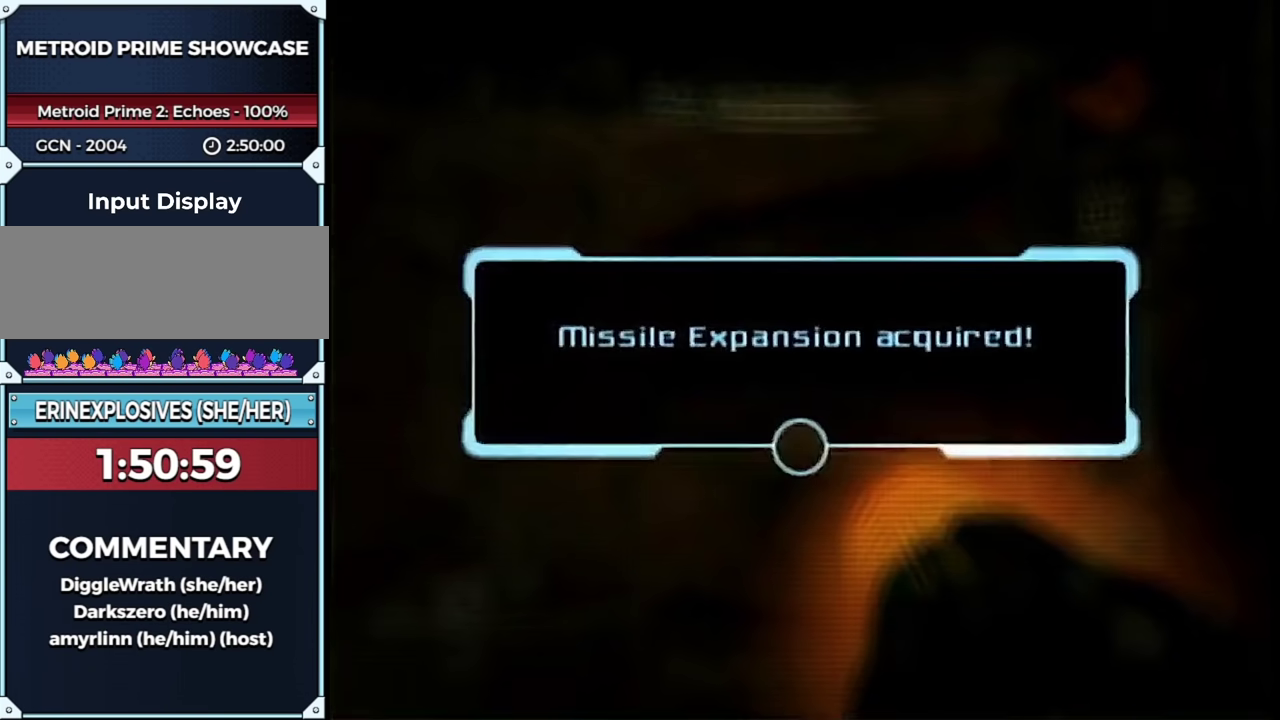
{"buttons": ["A"], "left_stick": "center", "right_stick": "center", "events": [[17, "A", "up"], [67, "A", "down"], [133, "A", "up"], [217, "A", "down"], [267, "A", "up"], [317, "A", "down"], [417, "A", "up"], [450, "A", "down"]]}
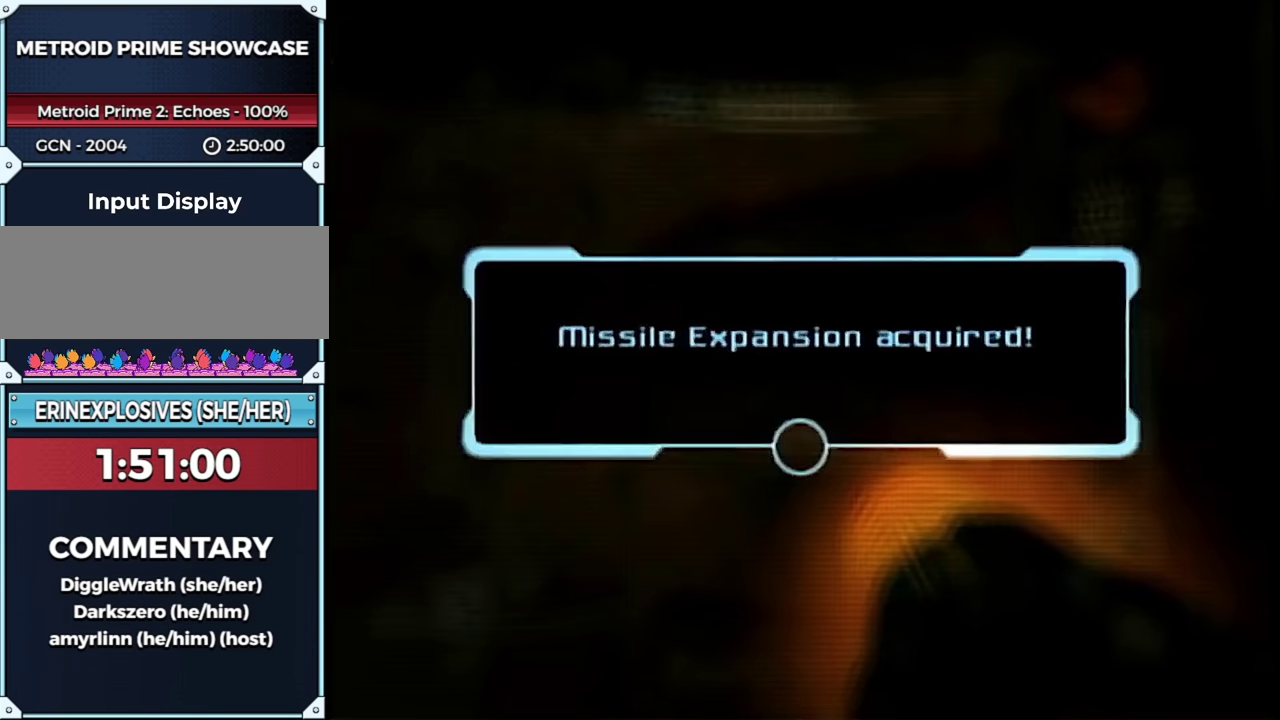
{"buttons": ["A"], "left_stick": "center", "right_stick": "center", "events": [[50, "A", "up"], [200, "A", "down"], [250, "A", "up"], [317, "A", "down"]]}
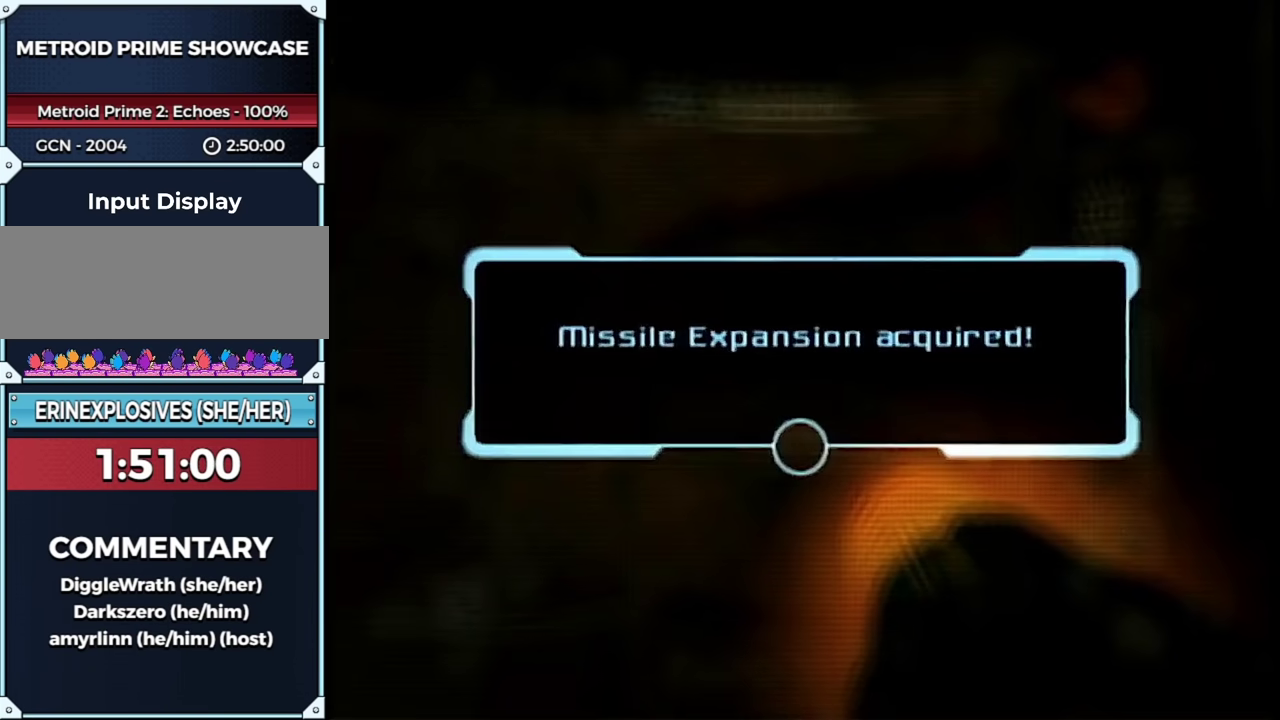
{"buttons": ["A"], "left_stick": "center", "right_stick": "center", "events": [[33, "A", "up"], [100, "A", "down"], [167, "A", "up"], [233, "A", "down"], [283, "A", "up"], [350, "A", "down"], [417, "A", "up"], [483, "A", "down"]]}
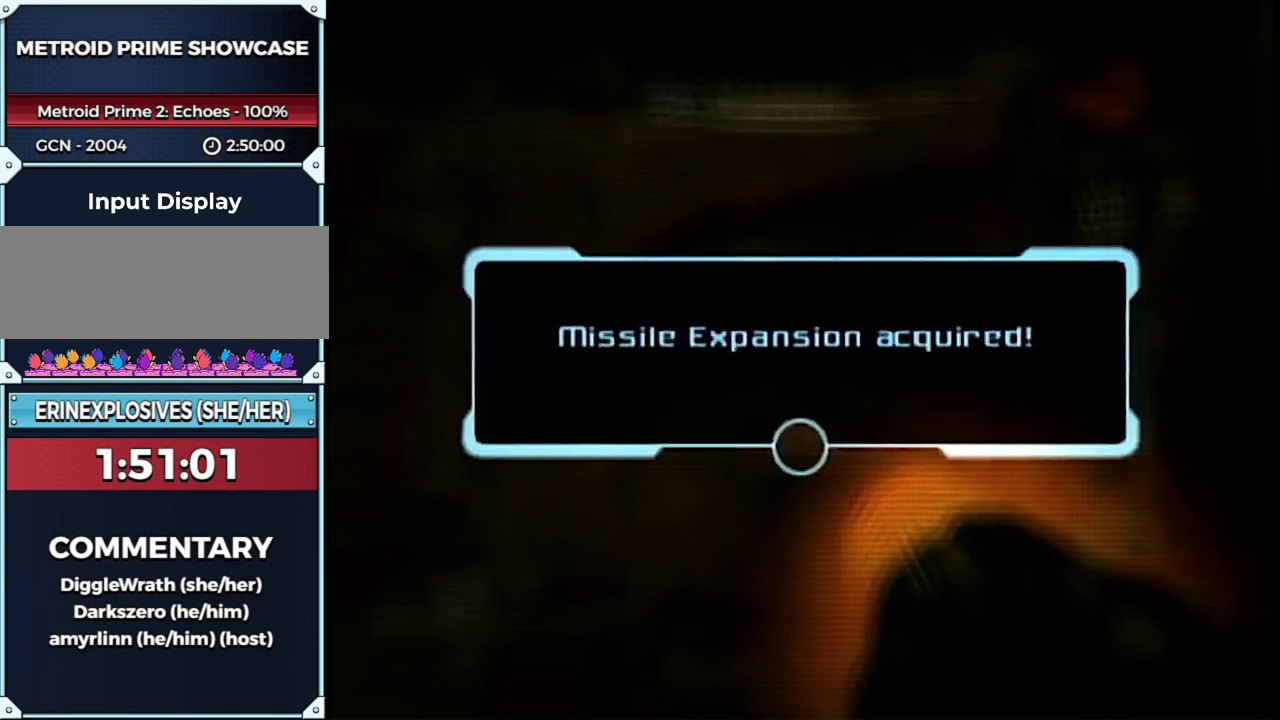
{"buttons": [], "left_stick": "center", "right_stick": "center", "events": [[33, "A", "up"], [133, "A", "down"], [200, "A", "up"], [267, "A", "down"], [317, "A", "up"]]}
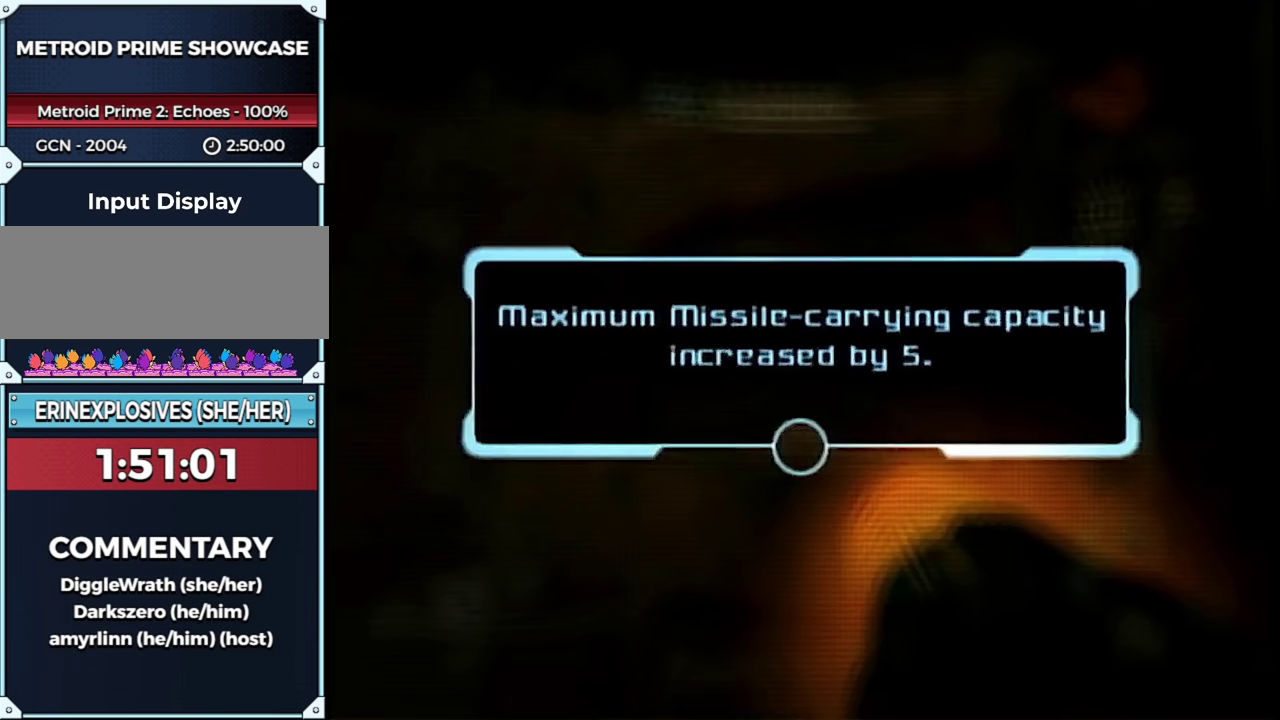
{"buttons": [], "left_stick": "center", "right_stick": "center", "events": [[33, "A", "down"], [83, "A", "up"], [167, "A", "down"], [233, "A", "up"]]}
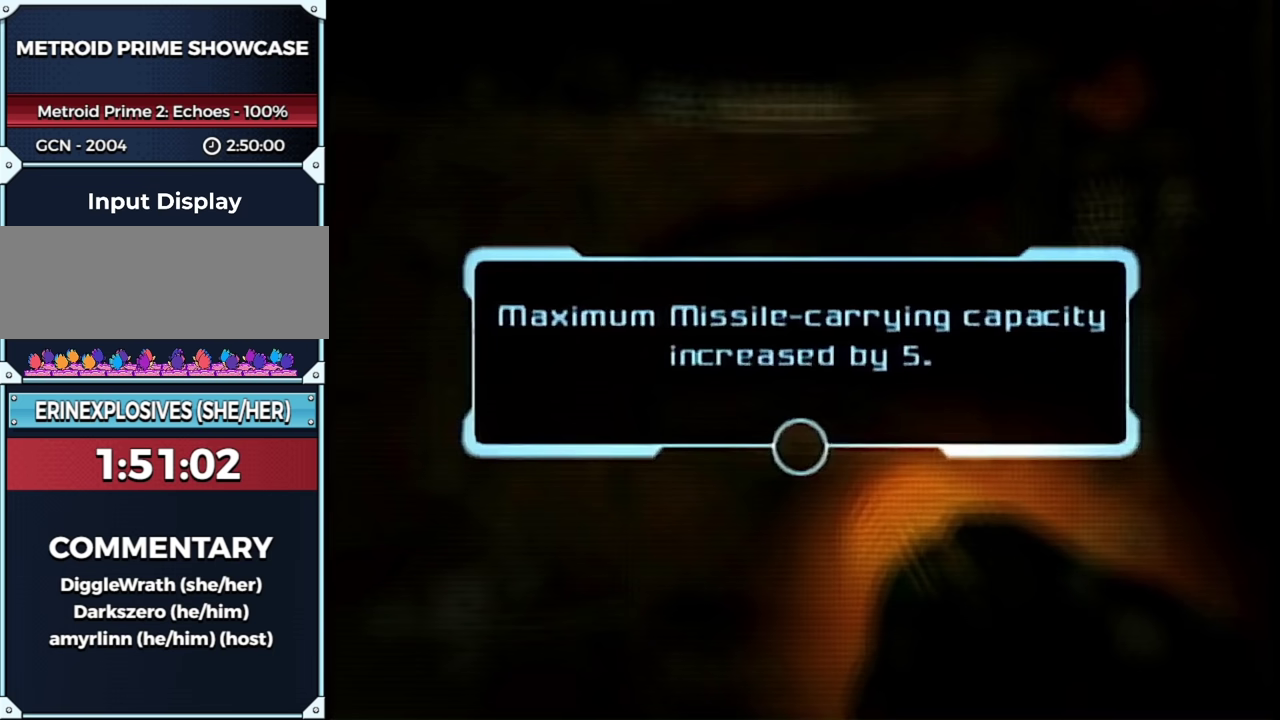
{"buttons": [], "left_stick": "center", "right_stick": "center", "events": [[383, "A", "down"], [450, "A", "up"]]}
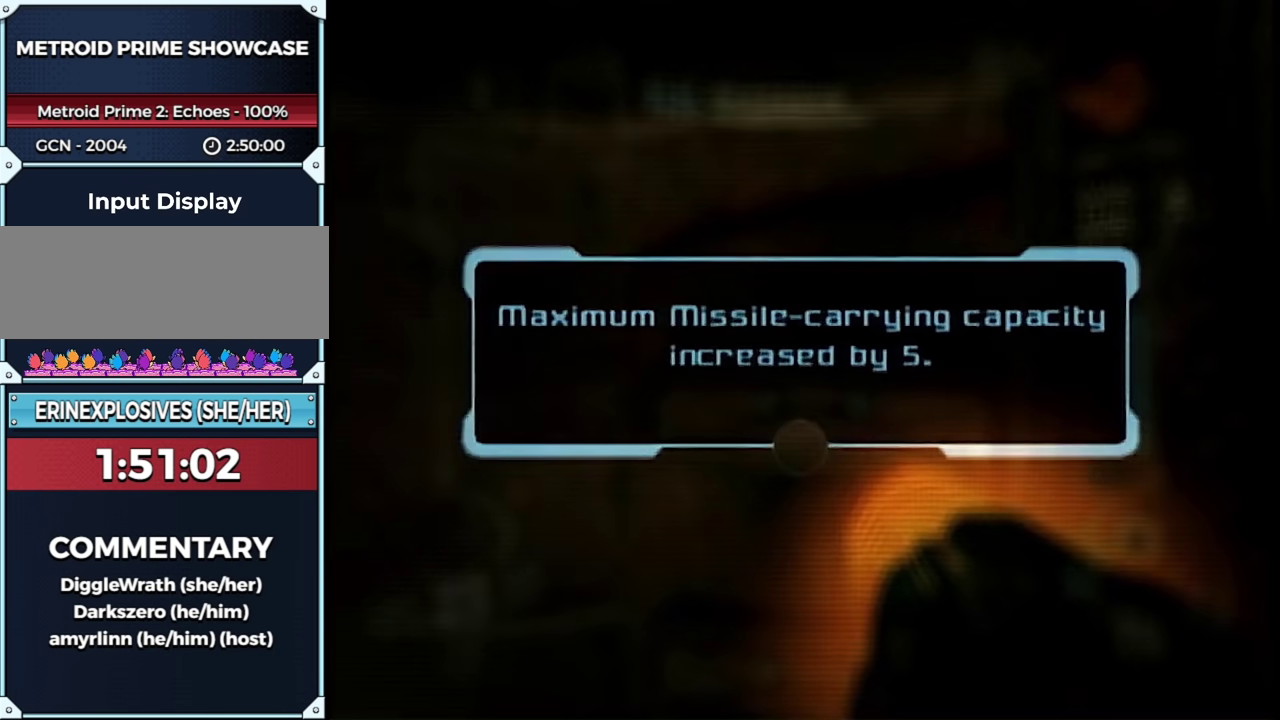
{"buttons": [], "left_stick": "center", "right_stick": "center", "events": []}
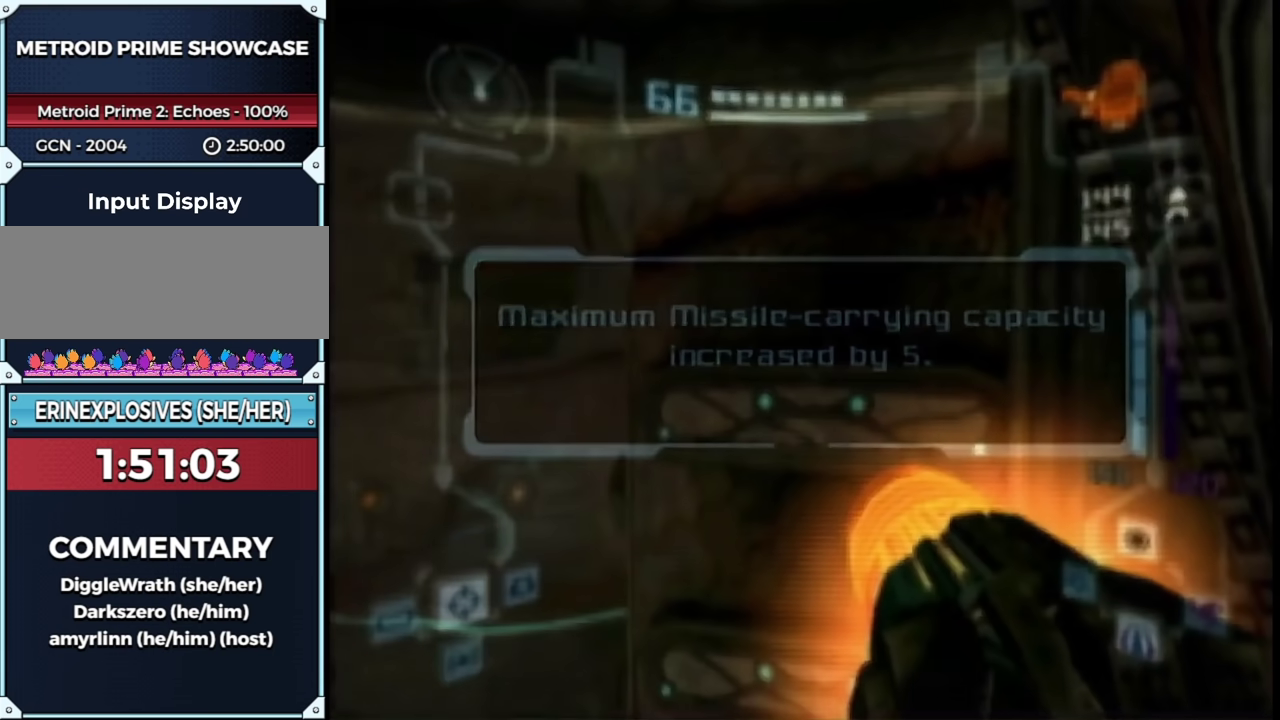
{"buttons": ["L1", "R1"], "left_stick": "left", "right_stick": "center", "events": [[317, "R1", "down"], [317, "left_stick", "left"], [450, "L1", "down"]]}
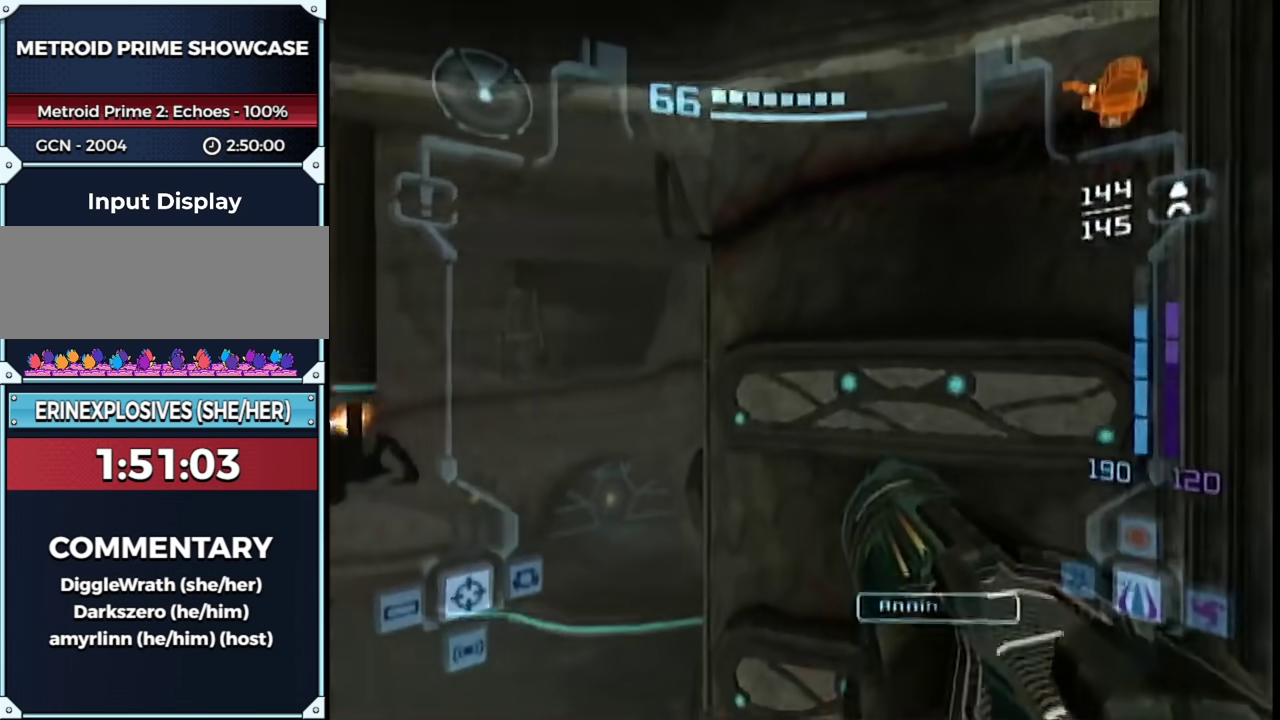
{"buttons": [], "left_stick": "up", "right_stick": "center", "events": [[17, "R1", "up"], [17, "left_stick", "up-left"], [50, "B", "down"], [67, "left_stick", "up"], [167, "B", "up"], [233, "left_stick", "up-left"], [250, "L1", "up"], [317, "left_stick", "up"]]}
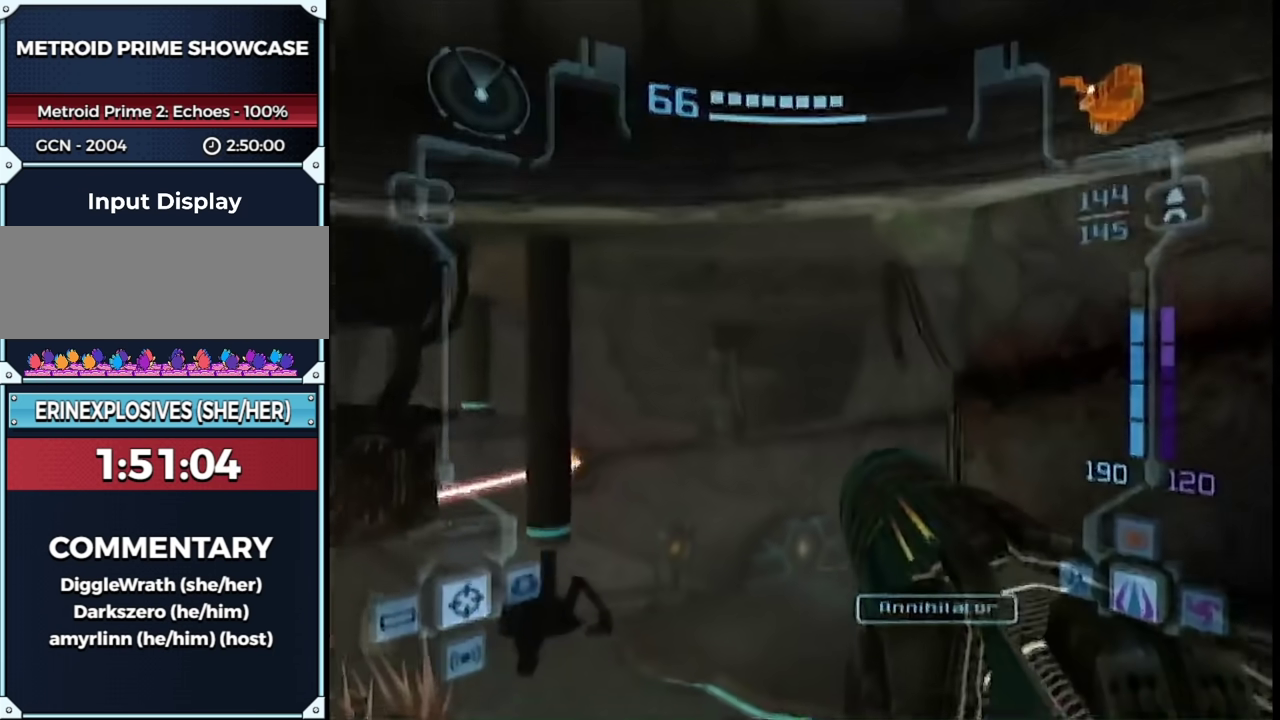
{"buttons": ["L1"], "left_stick": "up", "right_stick": "center", "events": [[33, "L1", "down"], [267, "left_stick", "up-left"], [417, "left_stick", "up"]]}
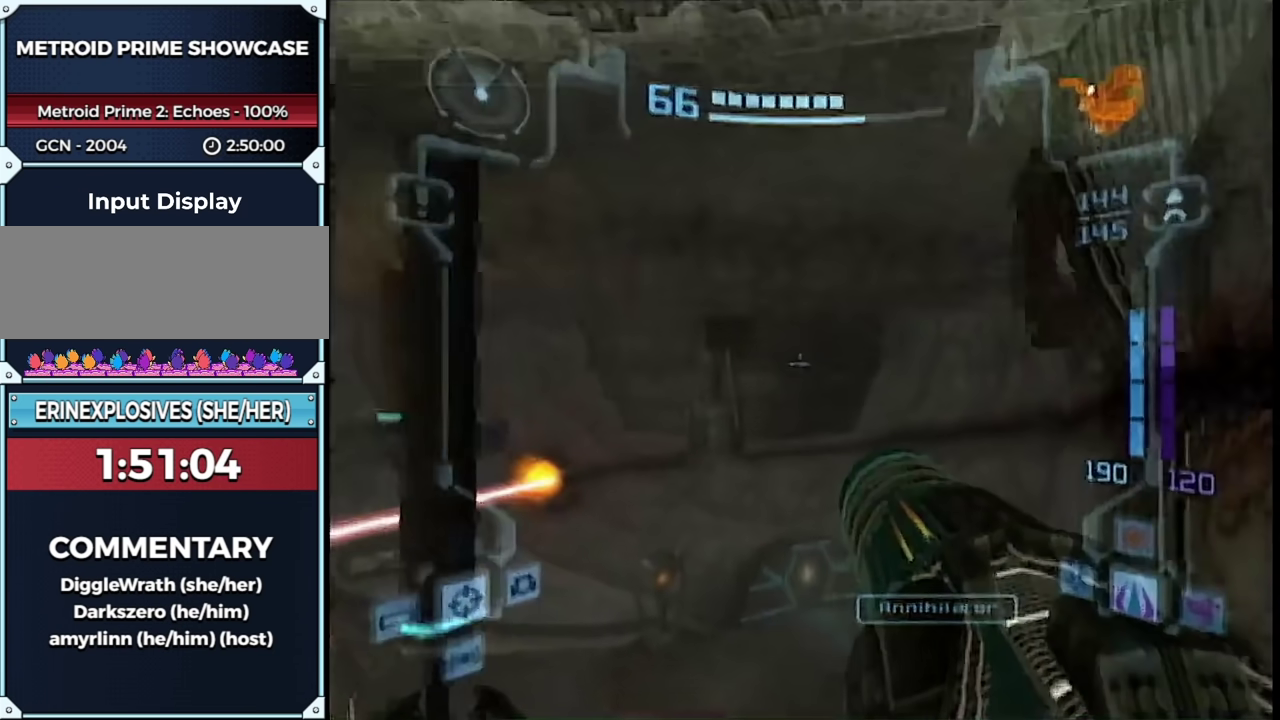
{"buttons": ["B"], "left_stick": "up", "right_stick": "center", "events": [[250, "B", "down"], [350, "B", "up"], [450, "B", "down"], [483, "L1", "up"]]}
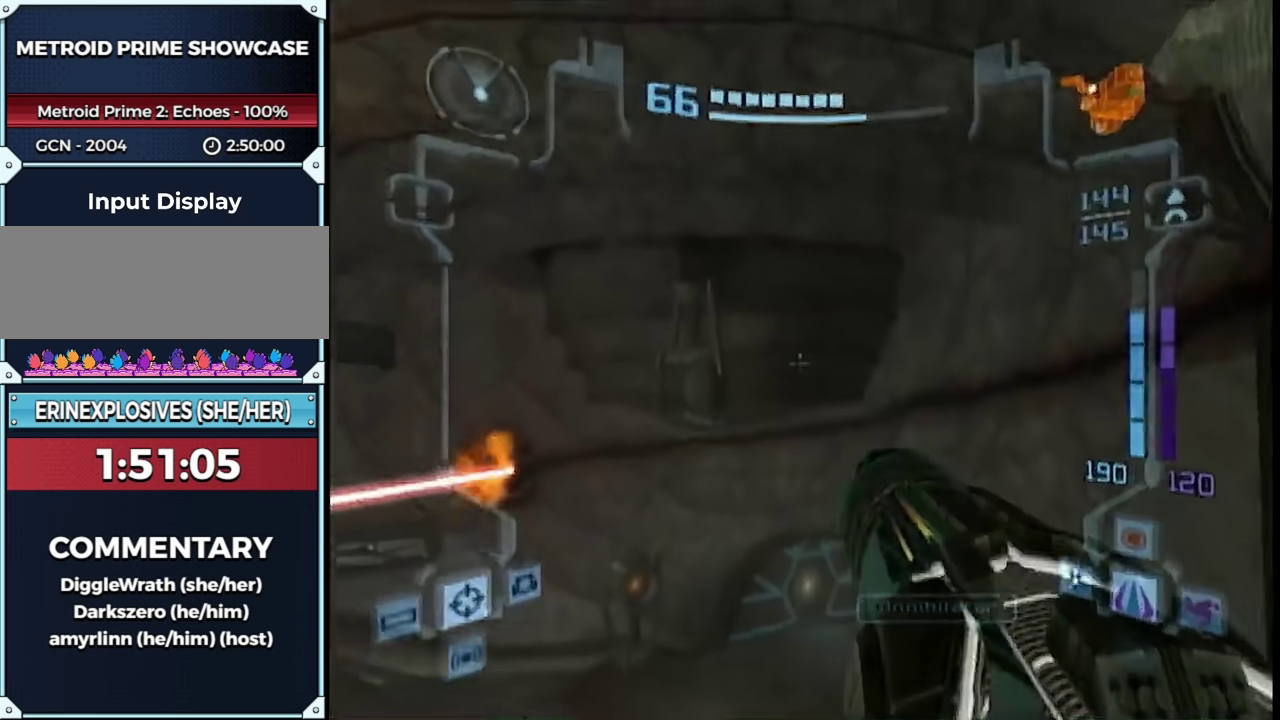
{"buttons": [], "left_stick": "up-right", "right_stick": "center", "events": [[33, "B", "up"], [133, "left_stick", "up-right"]]}
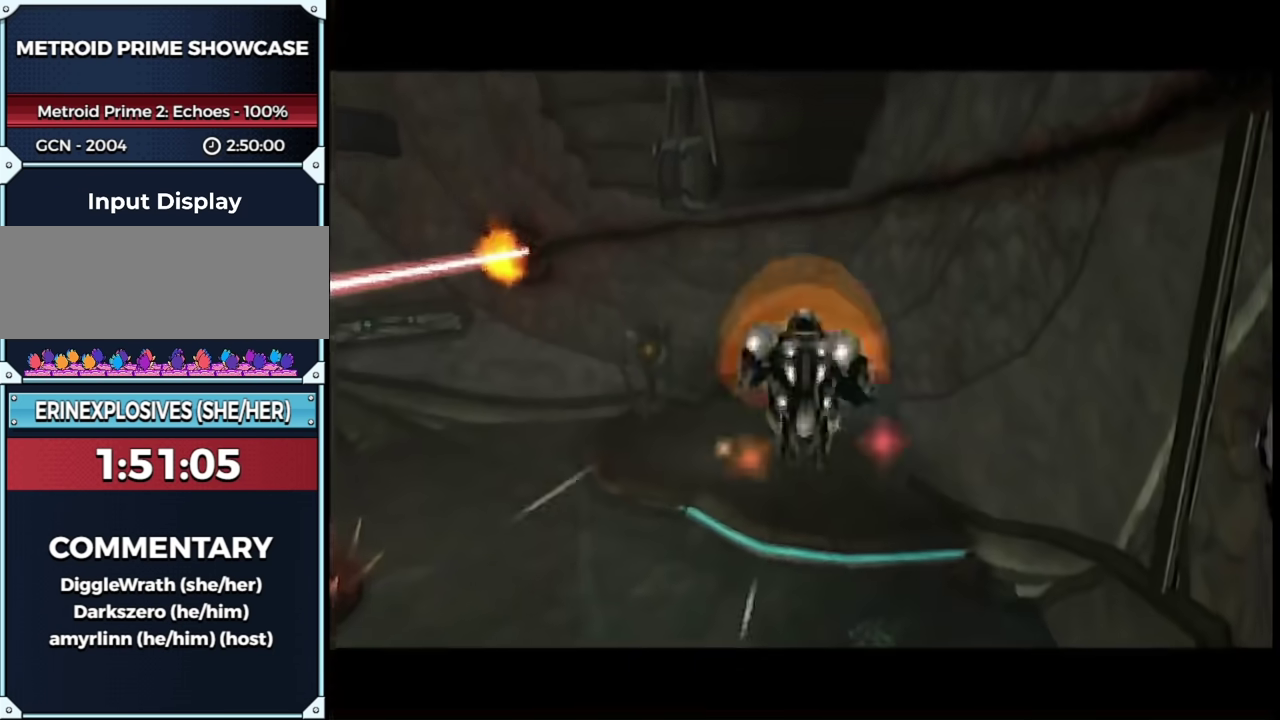
{"buttons": [], "left_stick": "up", "right_stick": "center", "events": [[50, "B", "down"], [133, "B", "up"], [200, "left_stick", "up"]]}
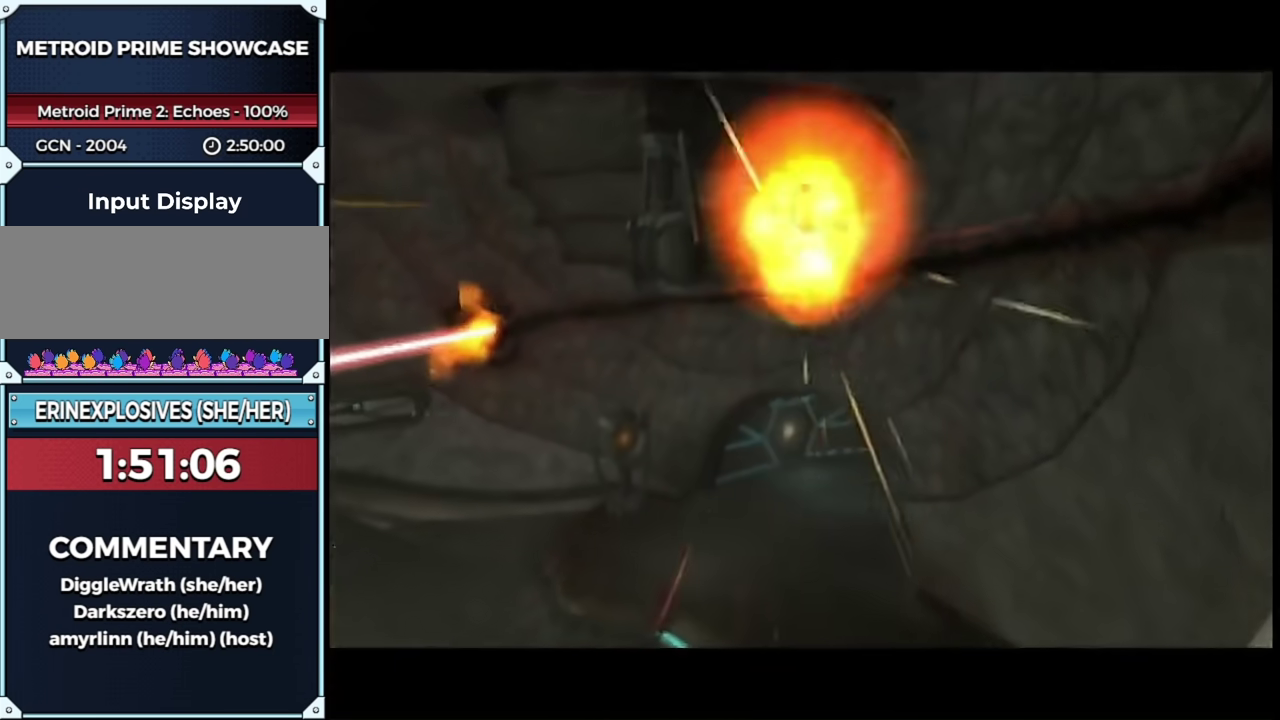
{"buttons": [], "left_stick": "up", "right_stick": "center", "events": [[133, "B", "down"], [200, "B", "up"]]}
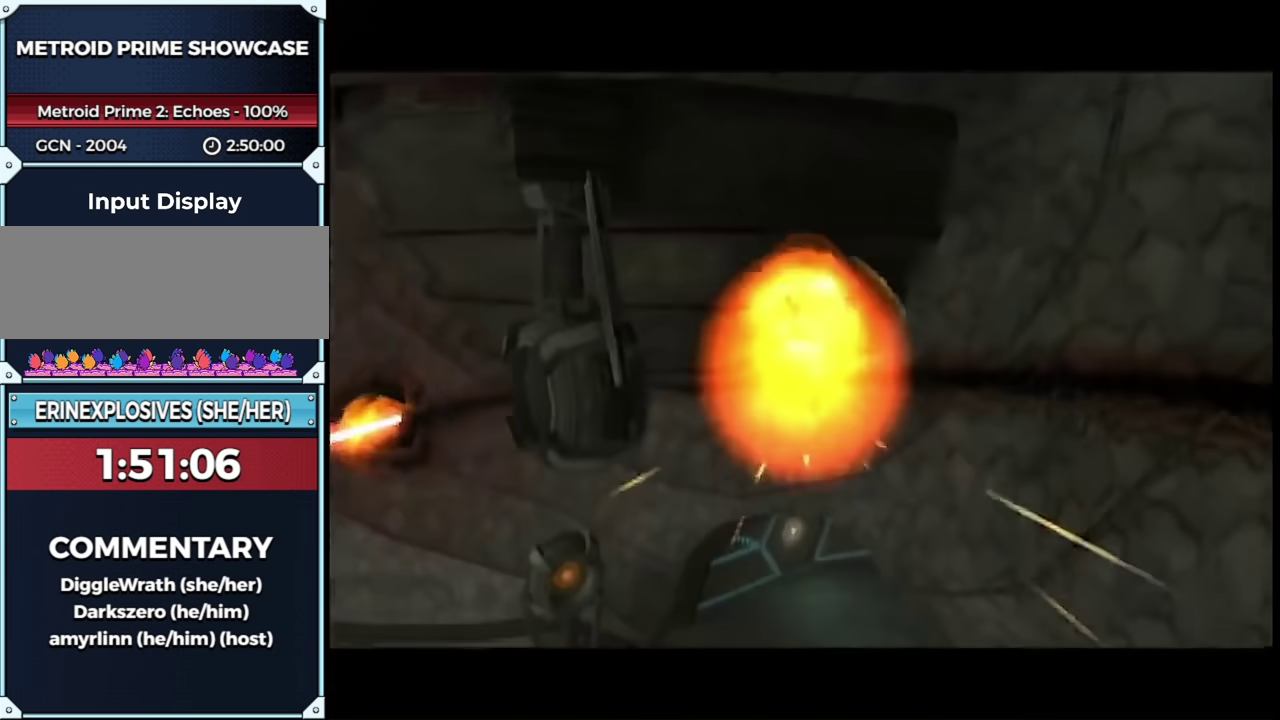
{"buttons": [], "left_stick": "up", "right_stick": "center", "events": [[267, "left_stick", "center"], [383, "left_stick", "up"]]}
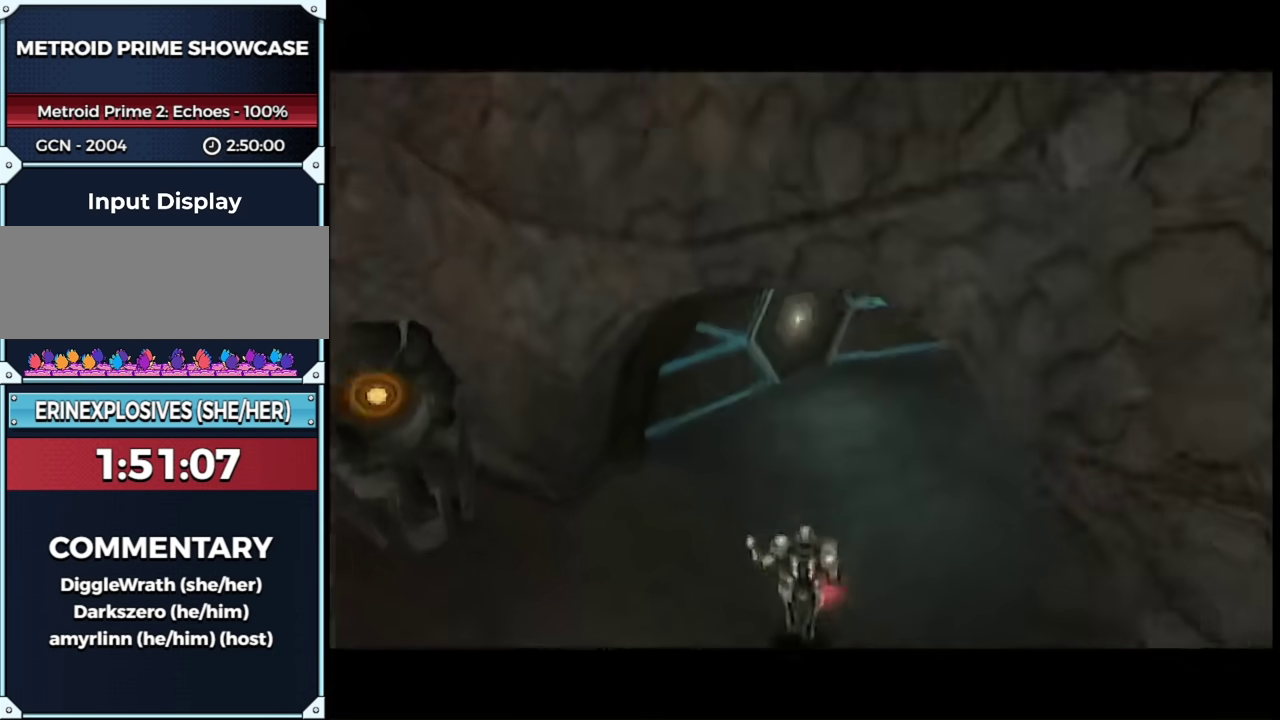
{"buttons": [], "left_stick": "up", "right_stick": "center", "events": []}
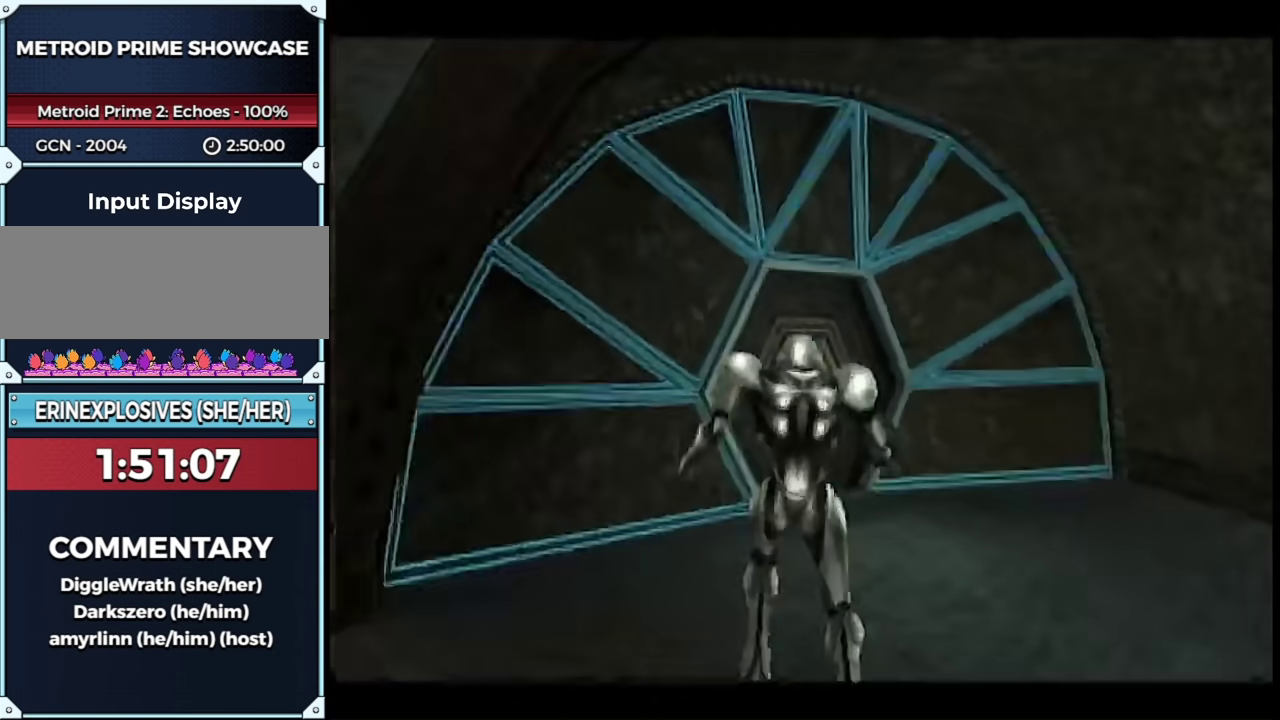
{"buttons": ["L1"], "left_stick": "center", "right_stick": "center", "events": [[100, "left_stick", "up-left"], [250, "left_stick", "left"], [417, "L1", "down"], [417, "left_stick", "center"]]}
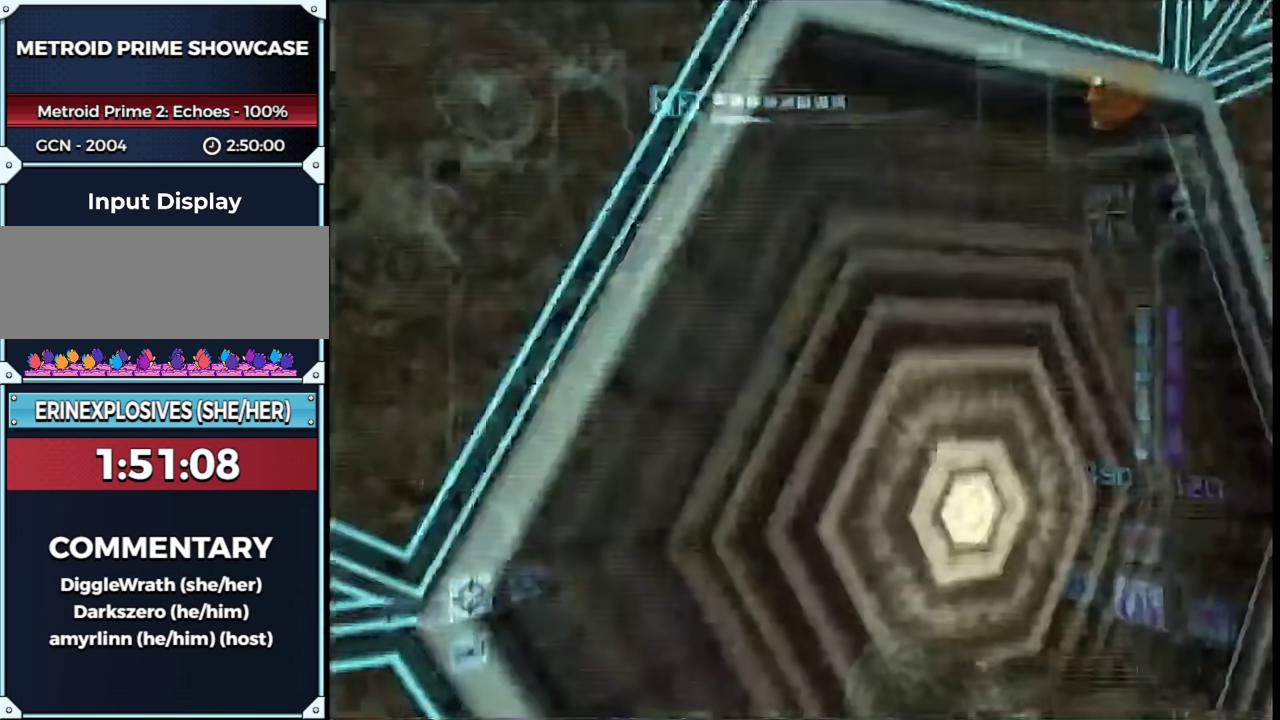
{"buttons": ["L1"], "left_stick": "up-right", "right_stick": "center", "events": [[100, "A", "down"], [133, "R1", "down"], [200, "A", "up"], [233, "left_stick", "right"], [317, "left_stick", "center"], [383, "R1", "up"], [450, "left_stick", "up-right"]]}
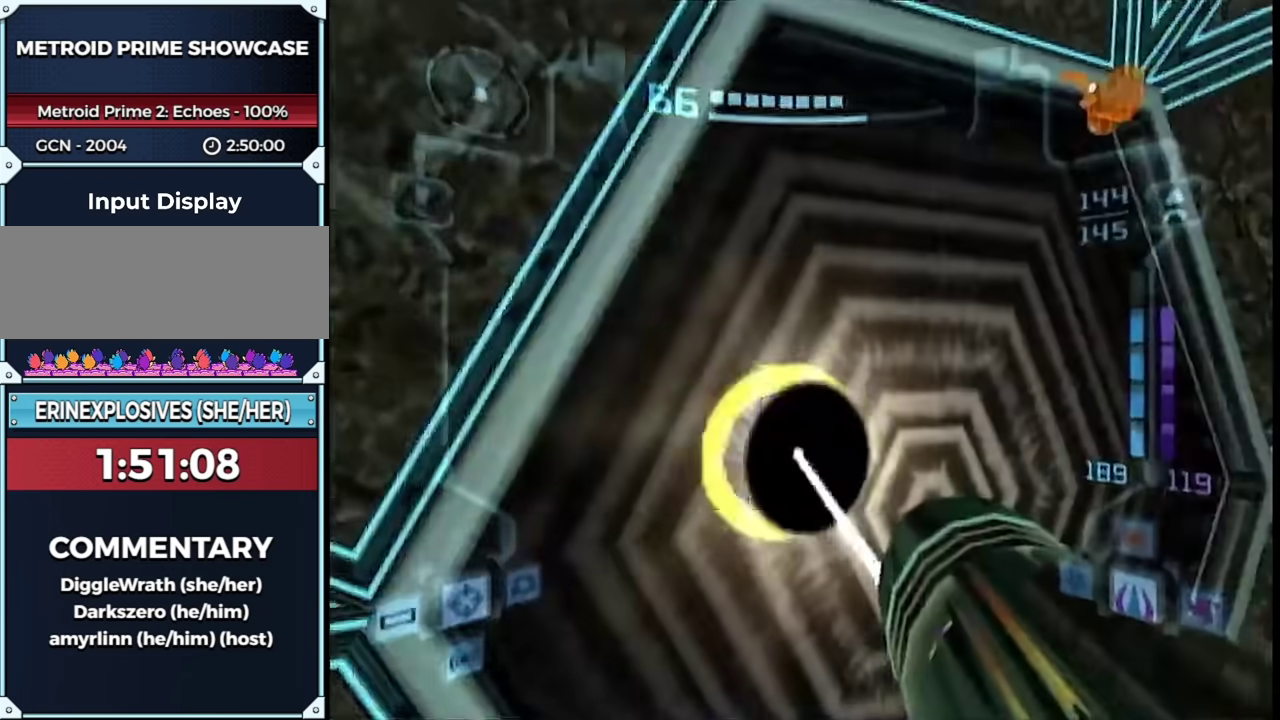
{"buttons": ["L1"], "left_stick": "up-left", "right_stick": "center", "events": [[67, "left_stick", "up"], [250, "left_stick", "up-left"]]}
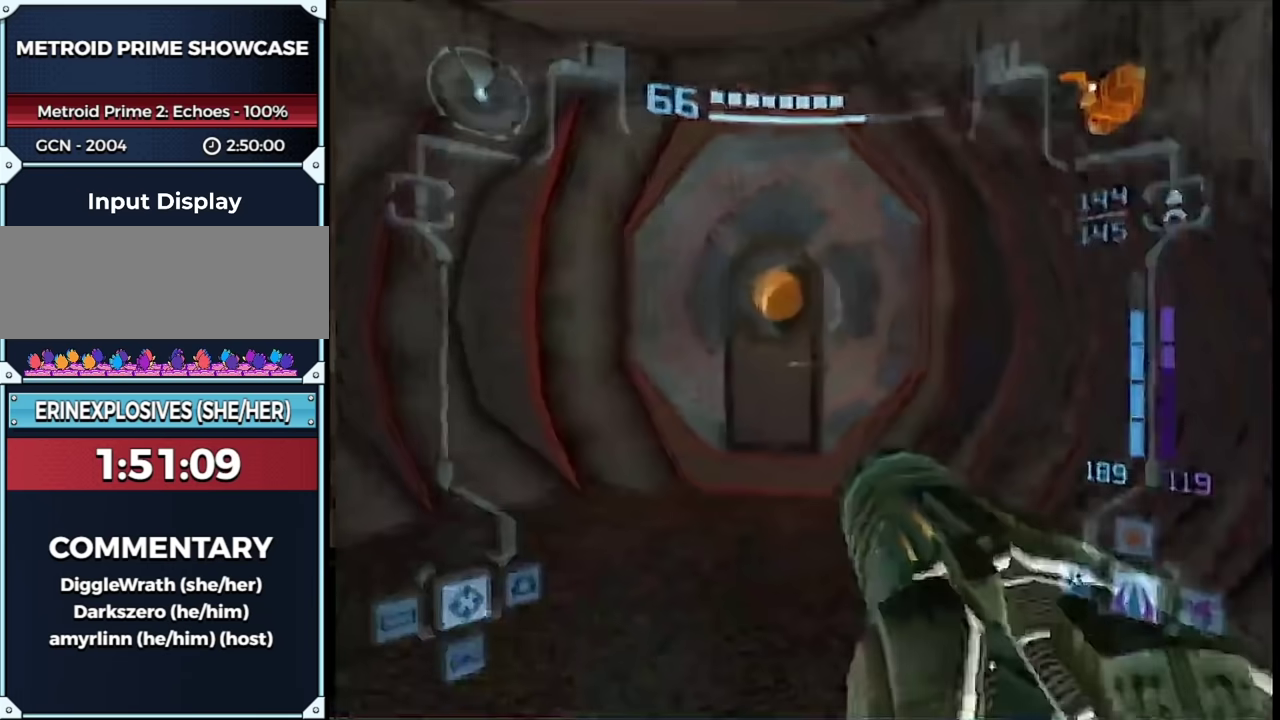
{"buttons": [], "left_stick": "center", "right_stick": "center", "events": [[100, "L1", "up"], [100, "R1", "down"], [133, "left_stick", "right"], [200, "L1", "down"], [300, "R1", "up"], [300, "left_stick", "left"], [483, "L1", "up"], [500, "left_stick", "center"]]}
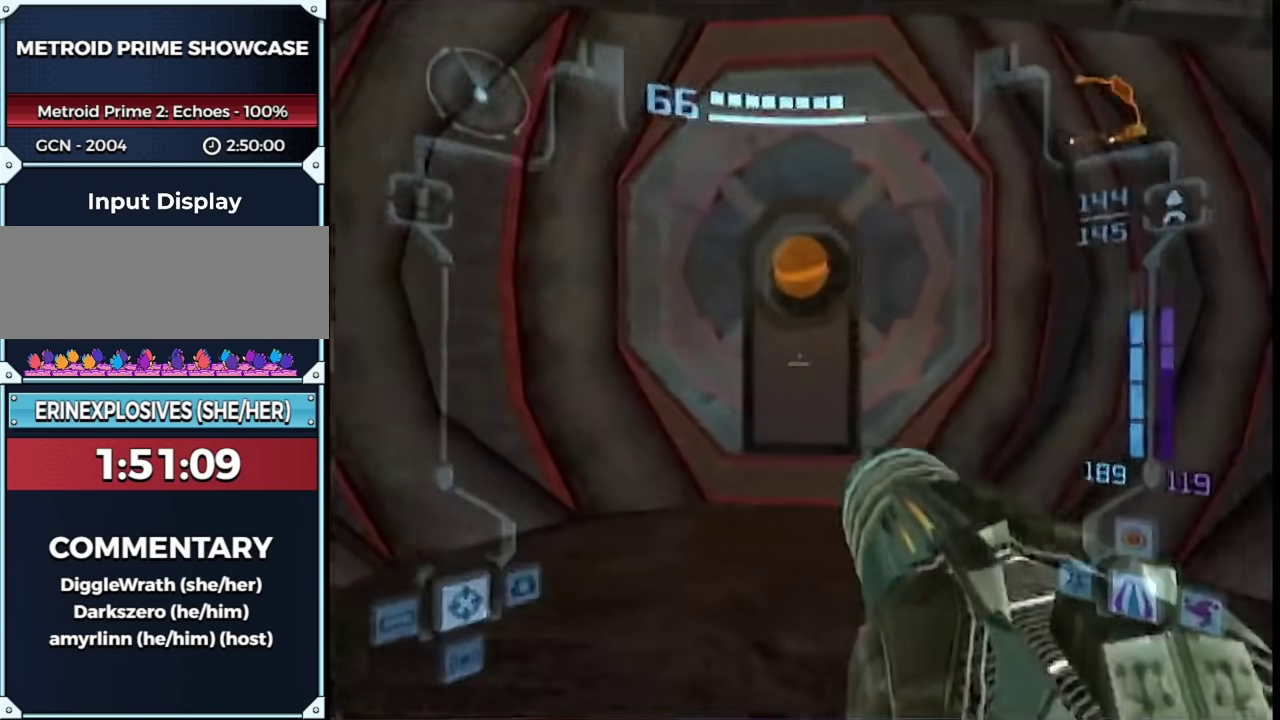
{"buttons": ["L1"], "left_stick": "center", "right_stick": "center", "events": [[67, "left_stick", "right"], [100, "L1", "down"], [133, "left_stick", "center"], [300, "L1", "up"], [317, "left_stick", "right"], [383, "L1", "down"], [383, "left_stick", "center"]]}
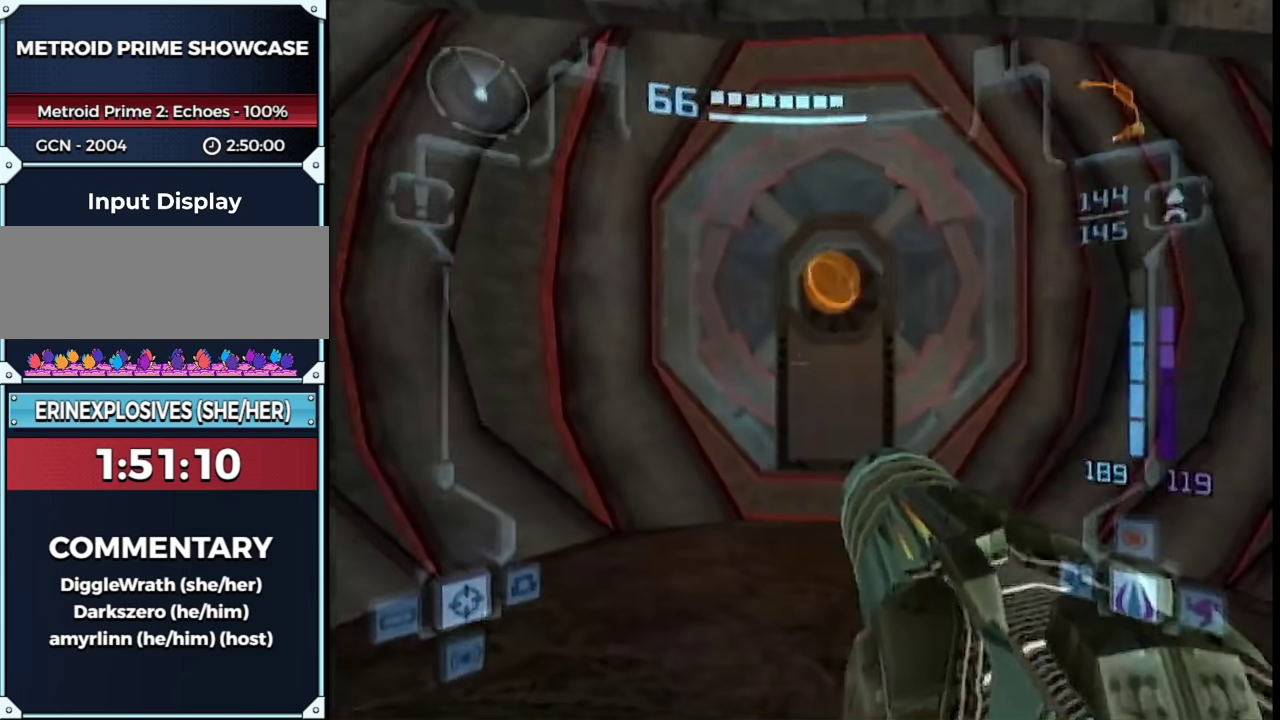
{"buttons": ["L1"], "left_stick": "center", "right_stick": "center", "events": [[67, "L1", "up"], [133, "left_stick", "right"], [233, "L1", "down"], [233, "left_stick", "center"], [300, "B", "down"], [300, "left_stick", "left"], [383, "left_stick", "up"], [417, "B", "up"], [450, "left_stick", "center"]]}
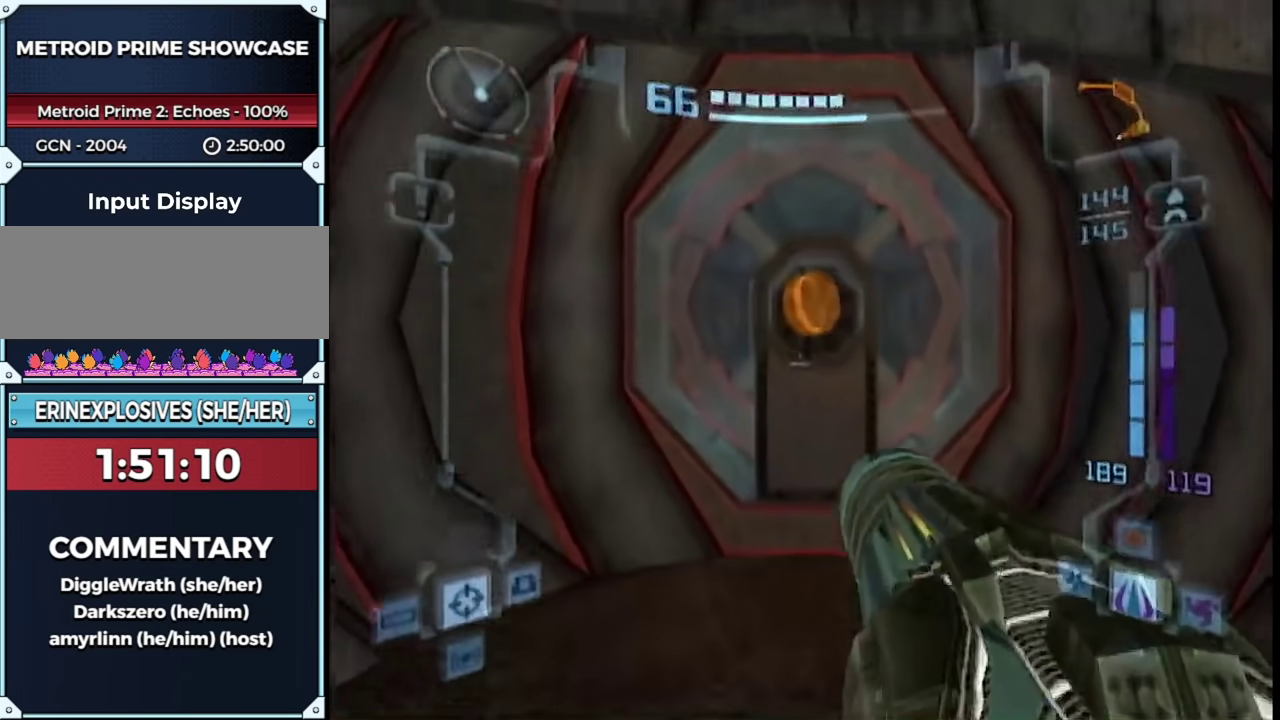
{"buttons": ["L1"], "left_stick": "center", "right_stick": "center", "events": [[67, "left_stick", "down-left"], [167, "left_stick", "center"], [283, "L1", "up"], [483, "L1", "down"]]}
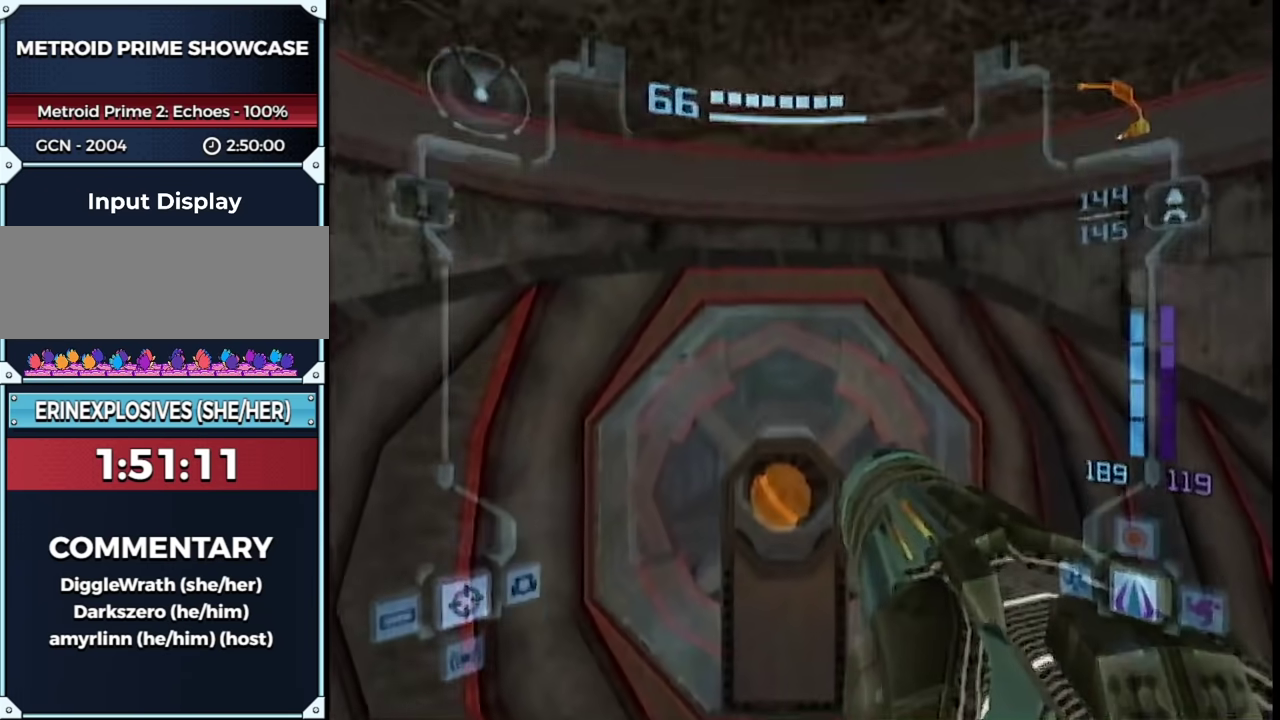
{"buttons": ["L1"], "left_stick": "center", "right_stick": "center", "events": [[133, "left_stick", "up-left"], [300, "left_stick", "center"], [350, "B", "down"], [483, "B", "up"]]}
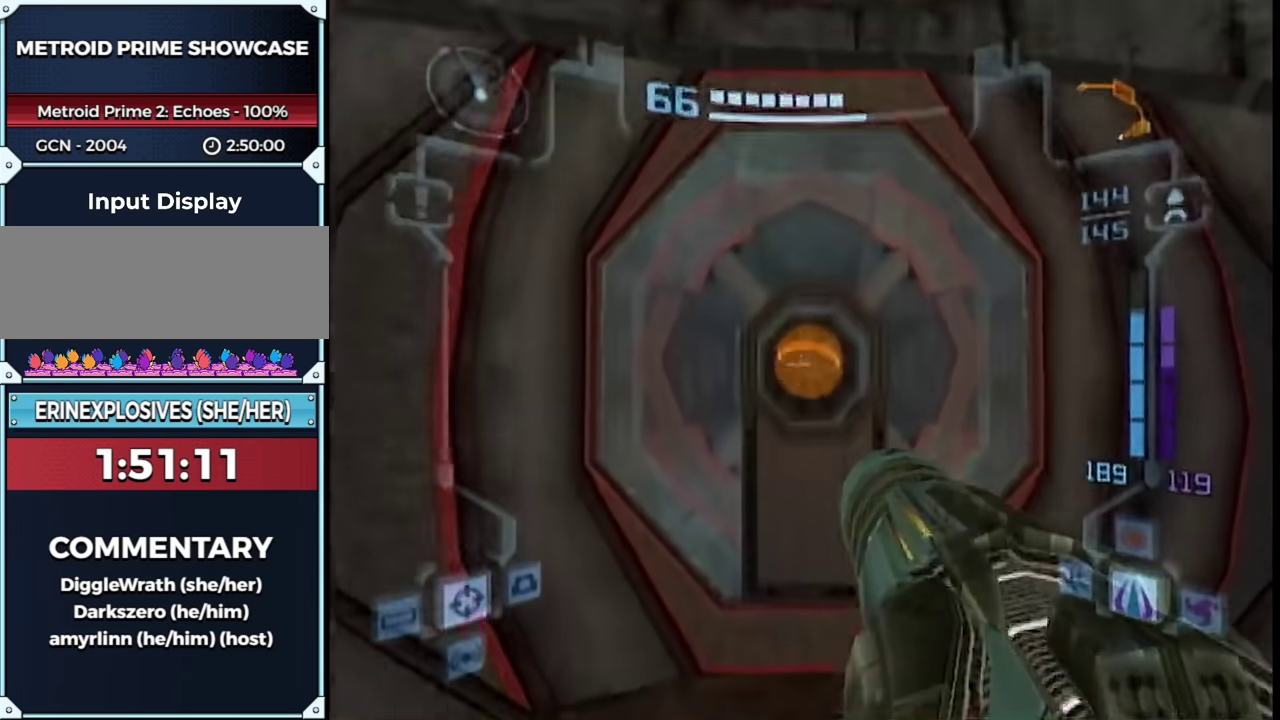
{"buttons": ["L1"], "left_stick": "center", "right_stick": "center", "events": [[67, "left_stick", "up-right"], [167, "left_stick", "center"]]}
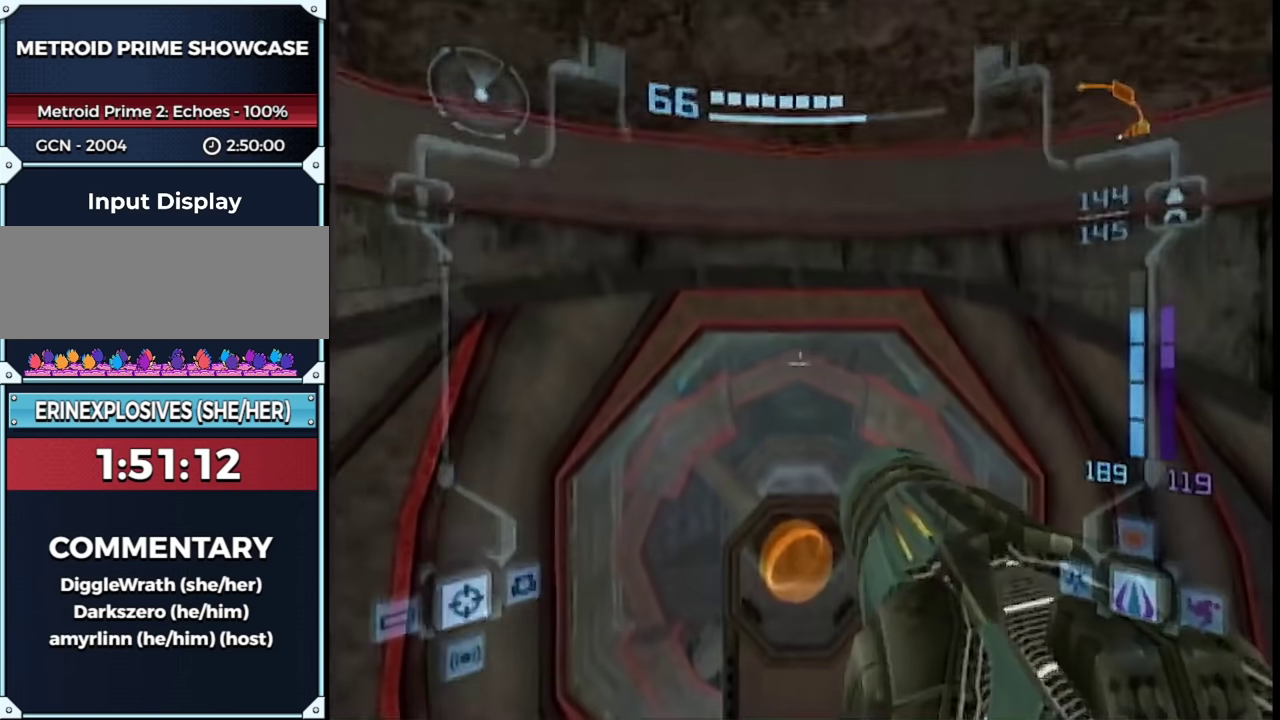
{"buttons": ["L1"], "left_stick": "up", "right_stick": "center", "events": [[200, "left_stick", "up"], [383, "B", "down"], [483, "B", "up"]]}
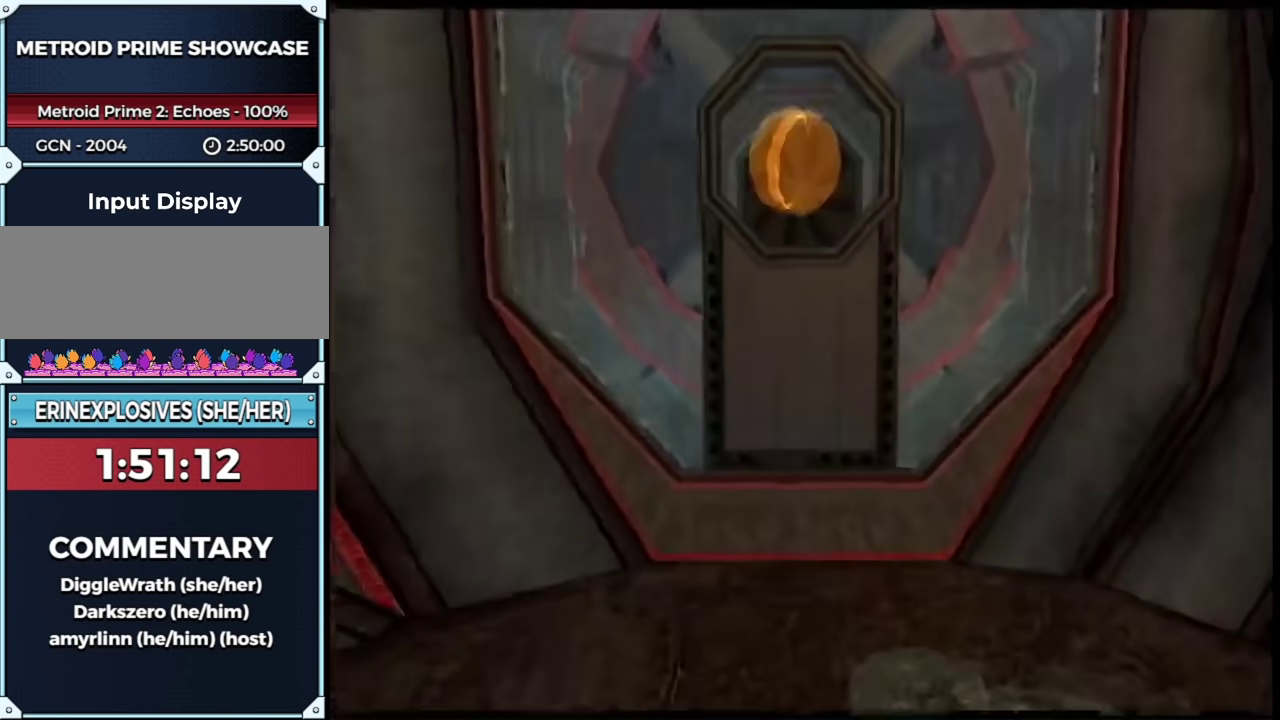
{"buttons": [], "left_stick": "up", "right_stick": "center", "events": [[17, "L1", "up"], [250, "B", "down"], [450, "B", "up"]]}